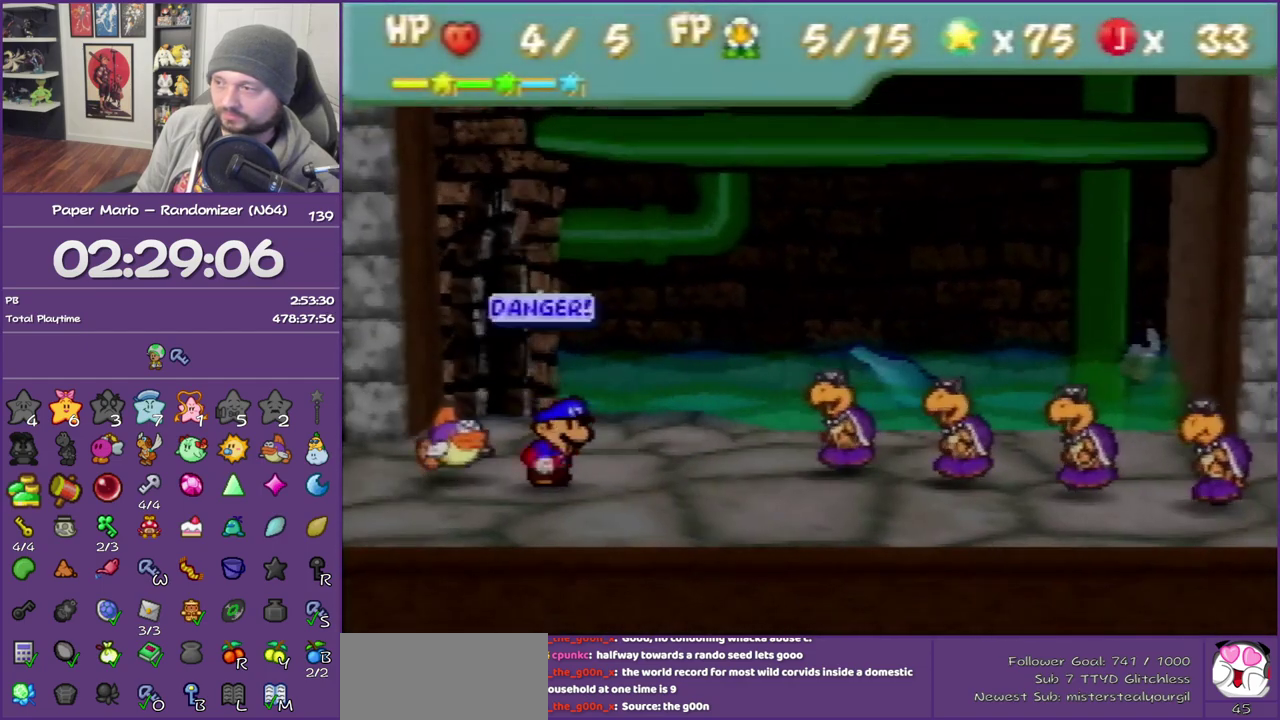
Gameplay with a controller (Nintendo layout); each line is a JSON object with the inputs held at the frame after it. "events" lists button and stick changes between this image and that frame as [ms after this image, input, new state], when the widget could be followed in between. This overlay highlights the sticks when they move; stick clicks (L3) are not distinguishable. Not read: L3 R3.
{"buttons": [], "left_stick": "center", "events": []}
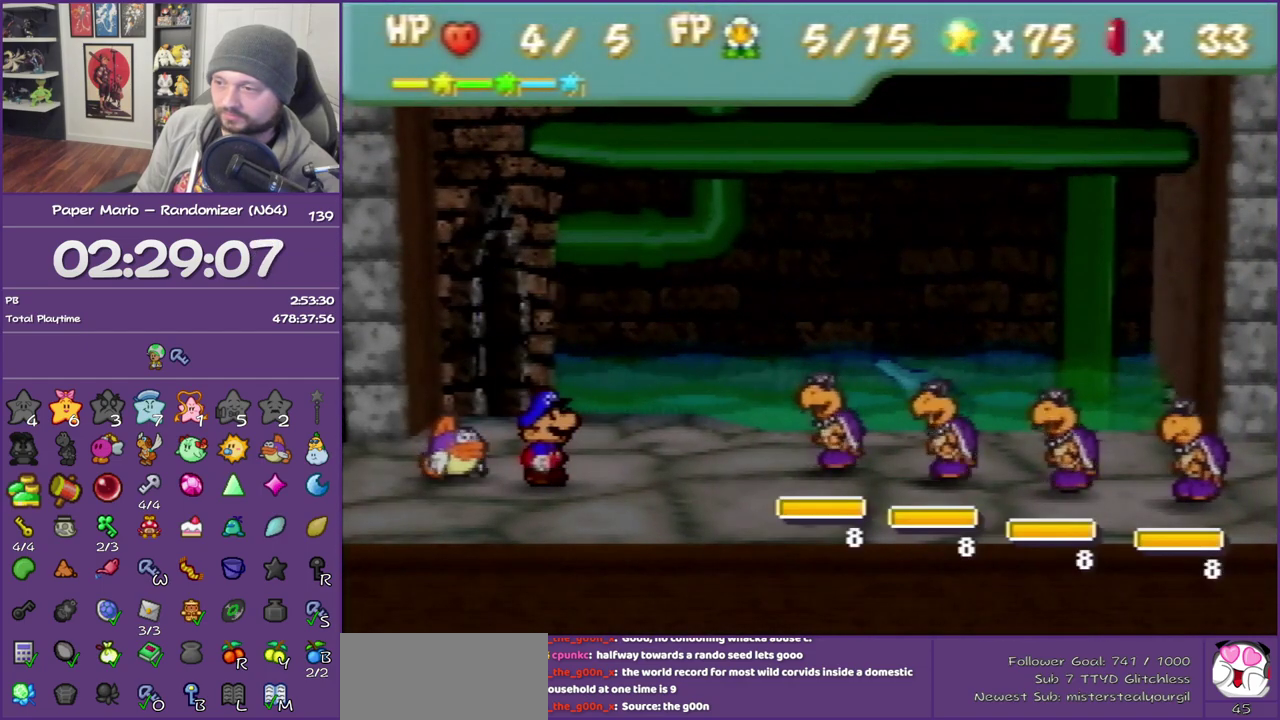
{"buttons": [], "left_stick": "up", "events": [[50, "left_stick", "down-right"], [167, "left_stick", "center"], [233, "A", "down"], [383, "A", "up"], [417, "left_stick", "up"]]}
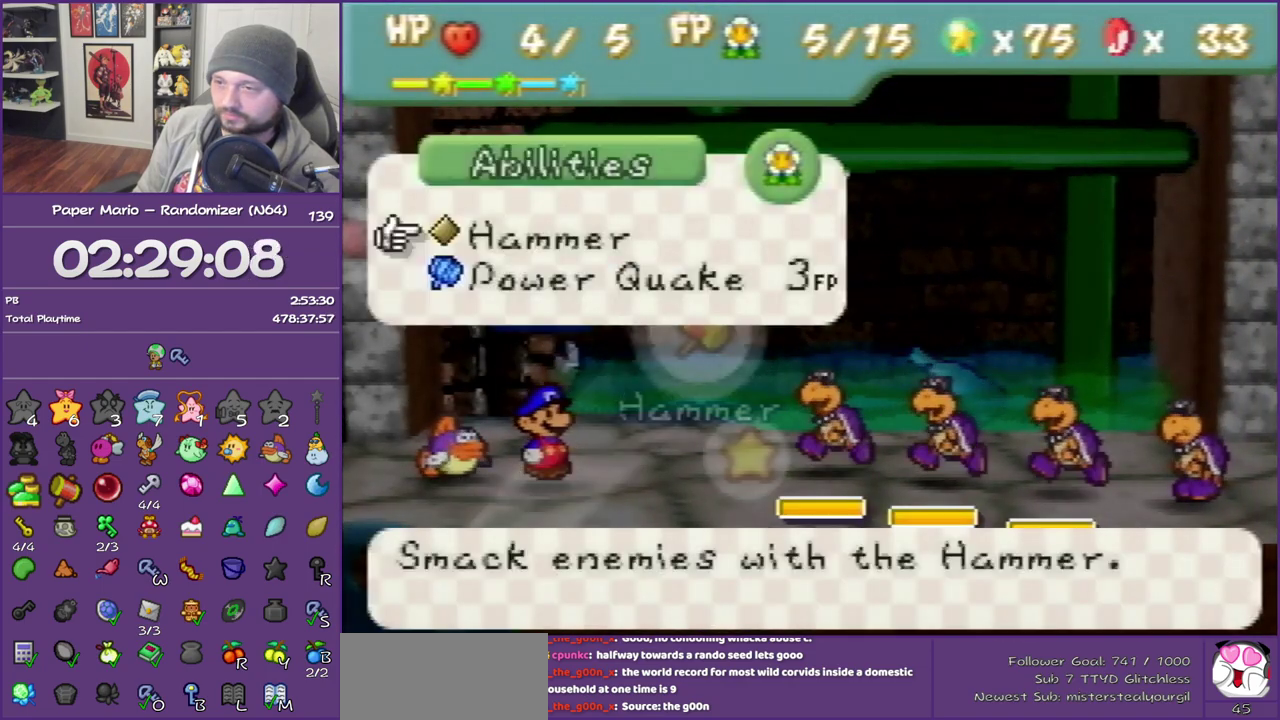
{"buttons": [], "left_stick": "left", "events": [[17, "A", "down"], [50, "left_stick", "center"], [117, "A", "up"], [183, "A", "down"], [300, "A", "up"], [300, "left_stick", "left"]]}
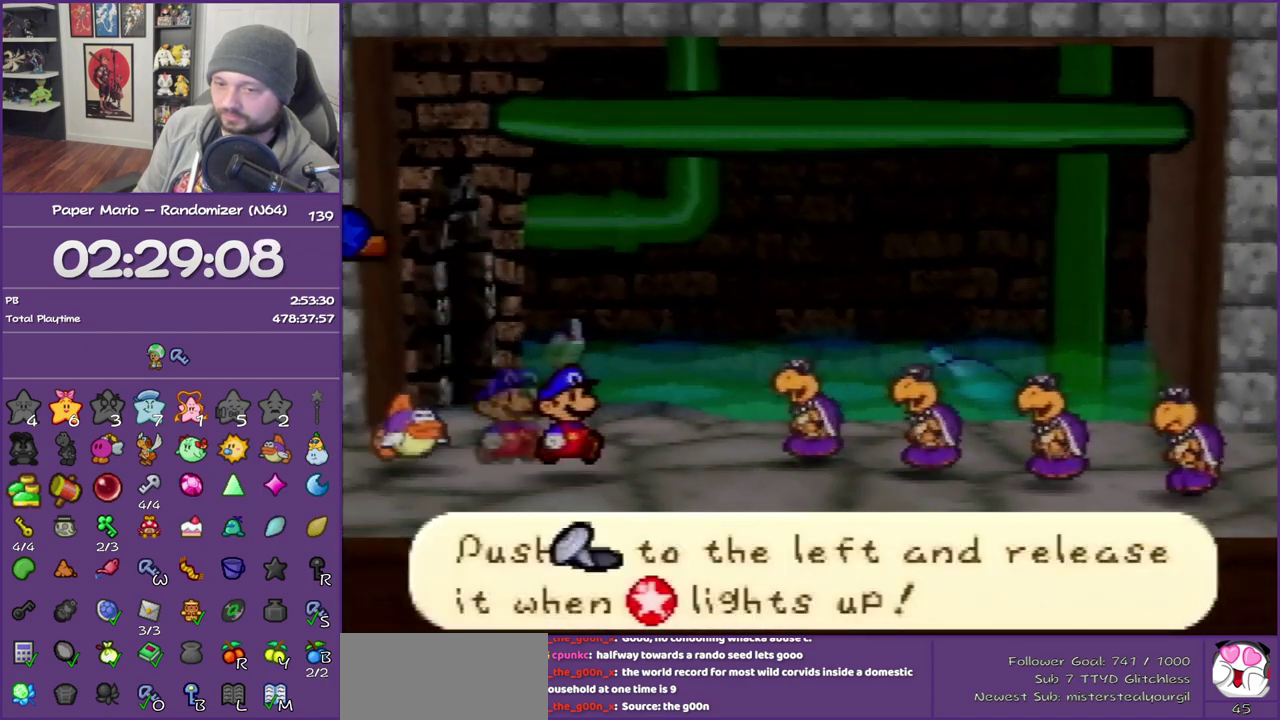
{"buttons": [], "left_stick": "left", "events": []}
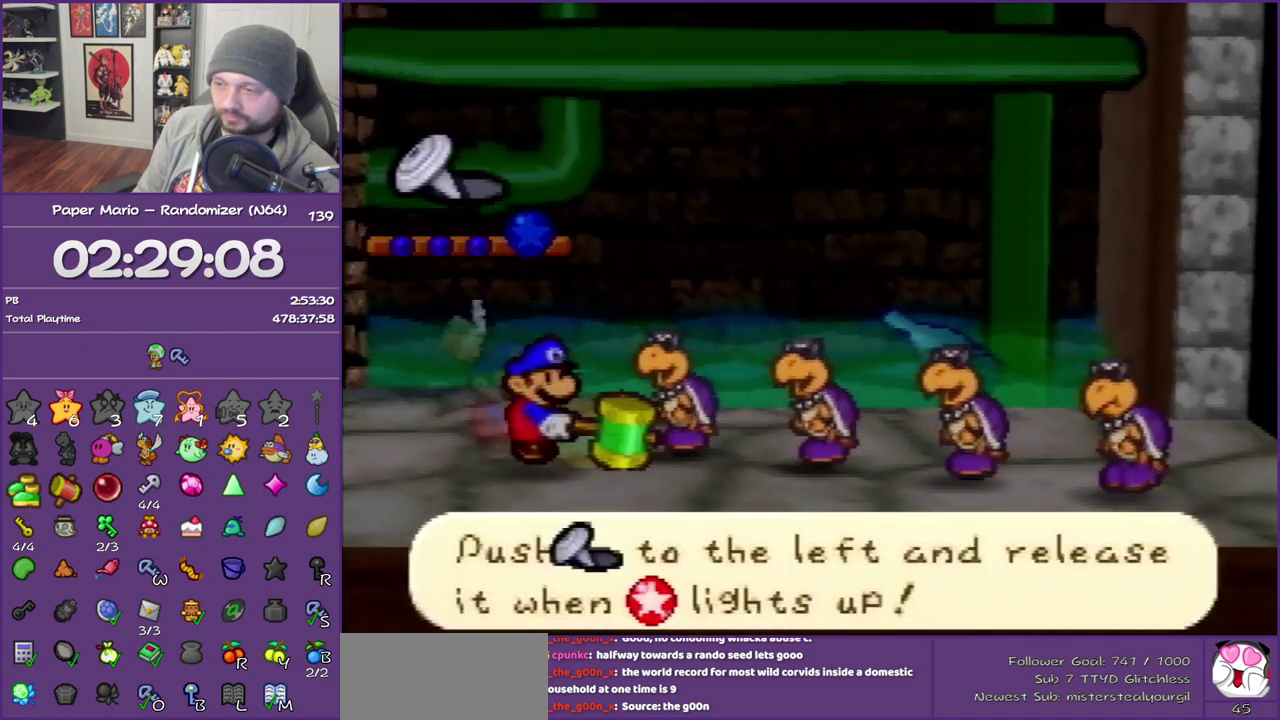
{"buttons": [], "left_stick": "left", "events": []}
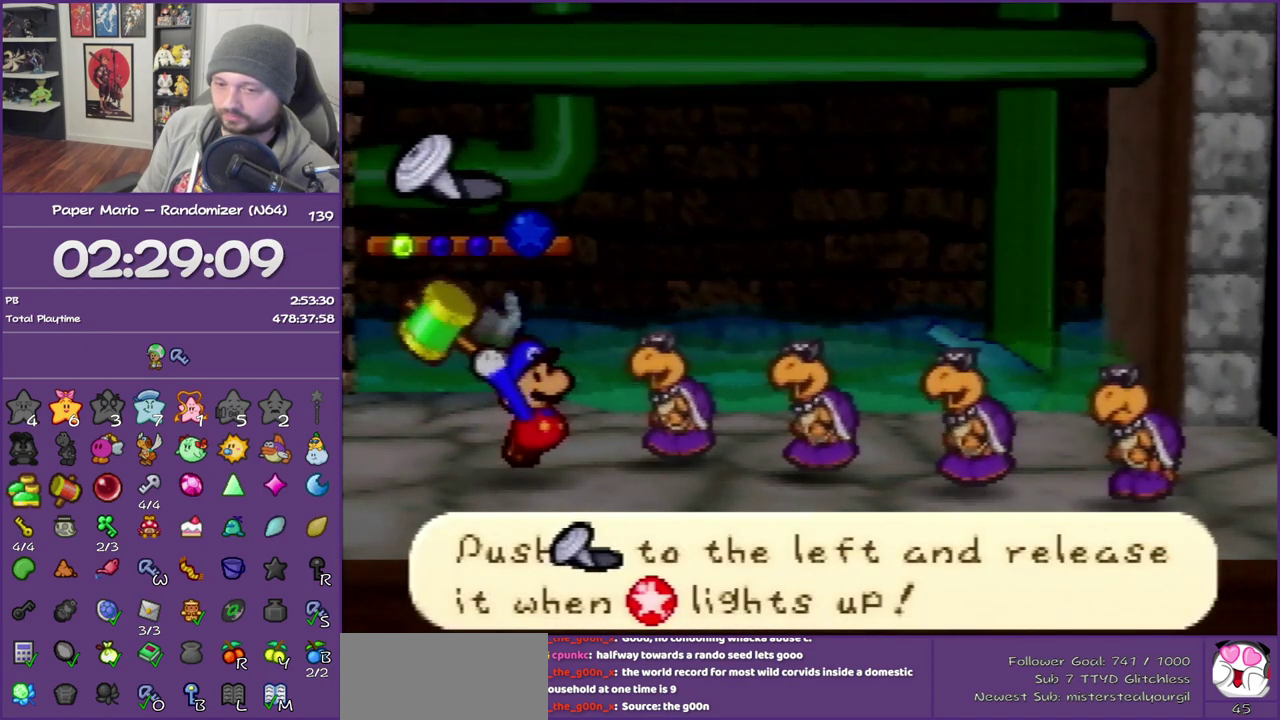
{"buttons": [], "left_stick": "left", "events": []}
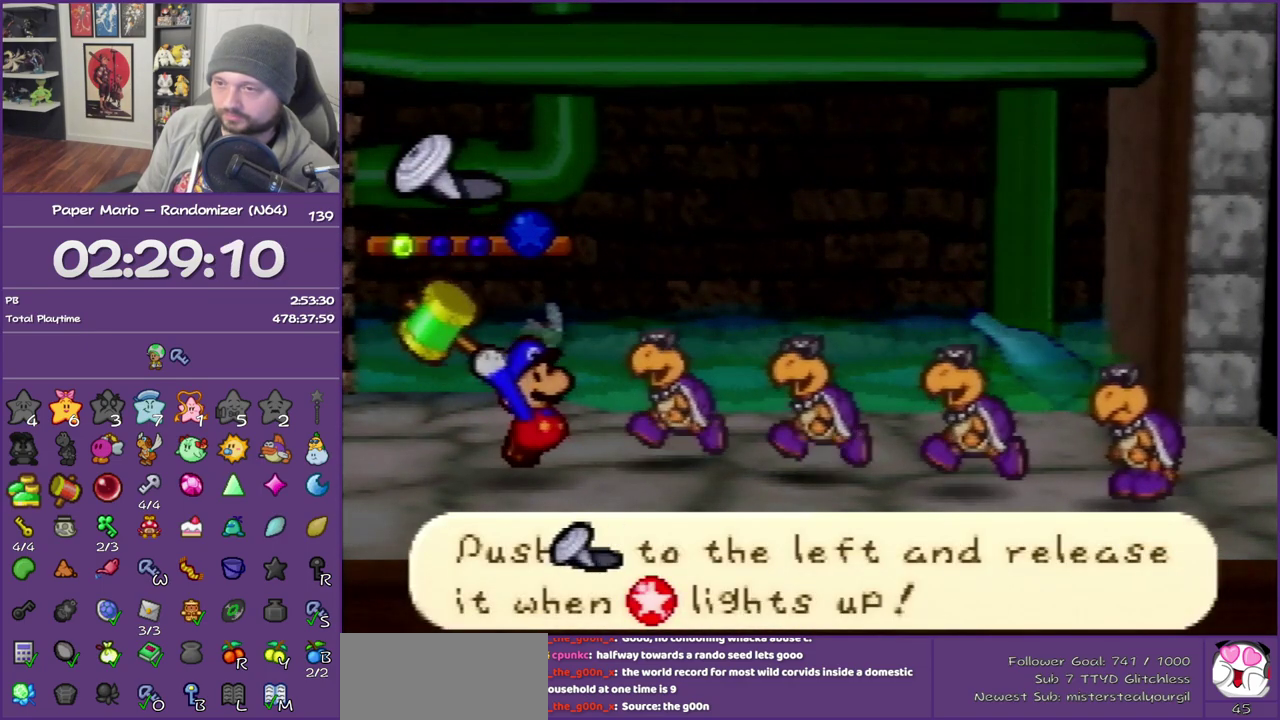
{"buttons": [], "left_stick": "left", "events": []}
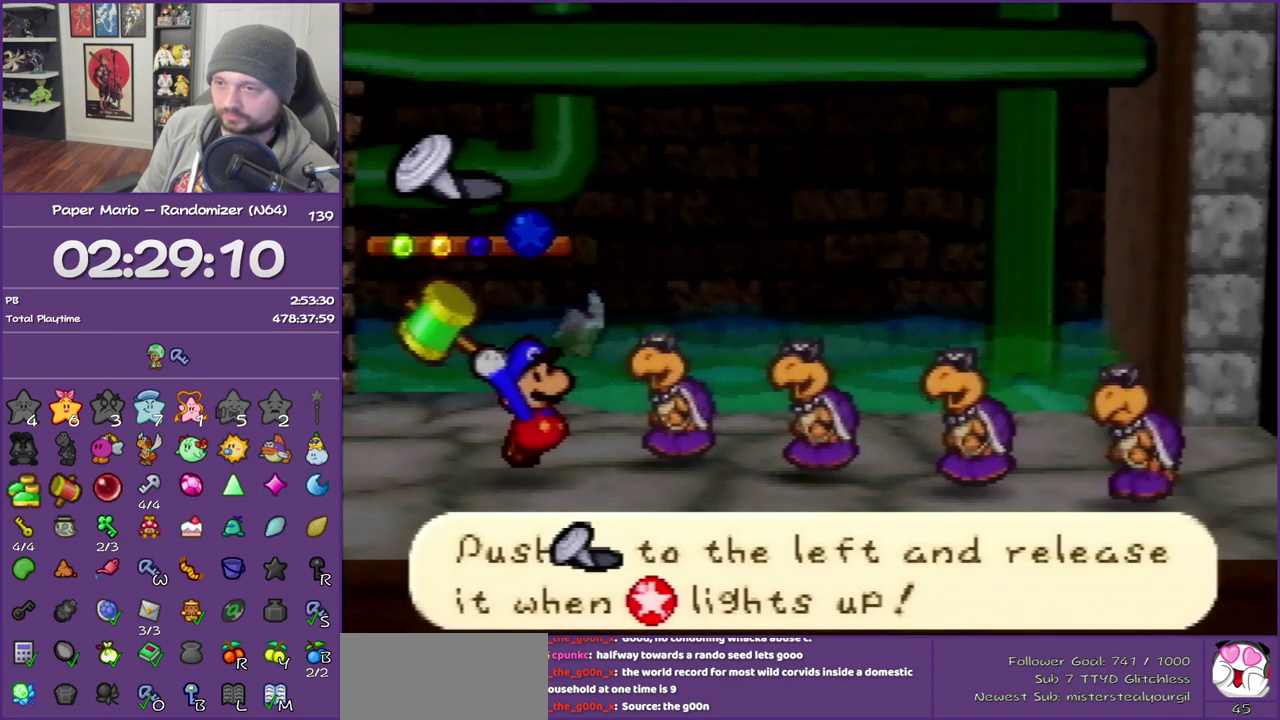
{"buttons": [], "left_stick": "left", "events": []}
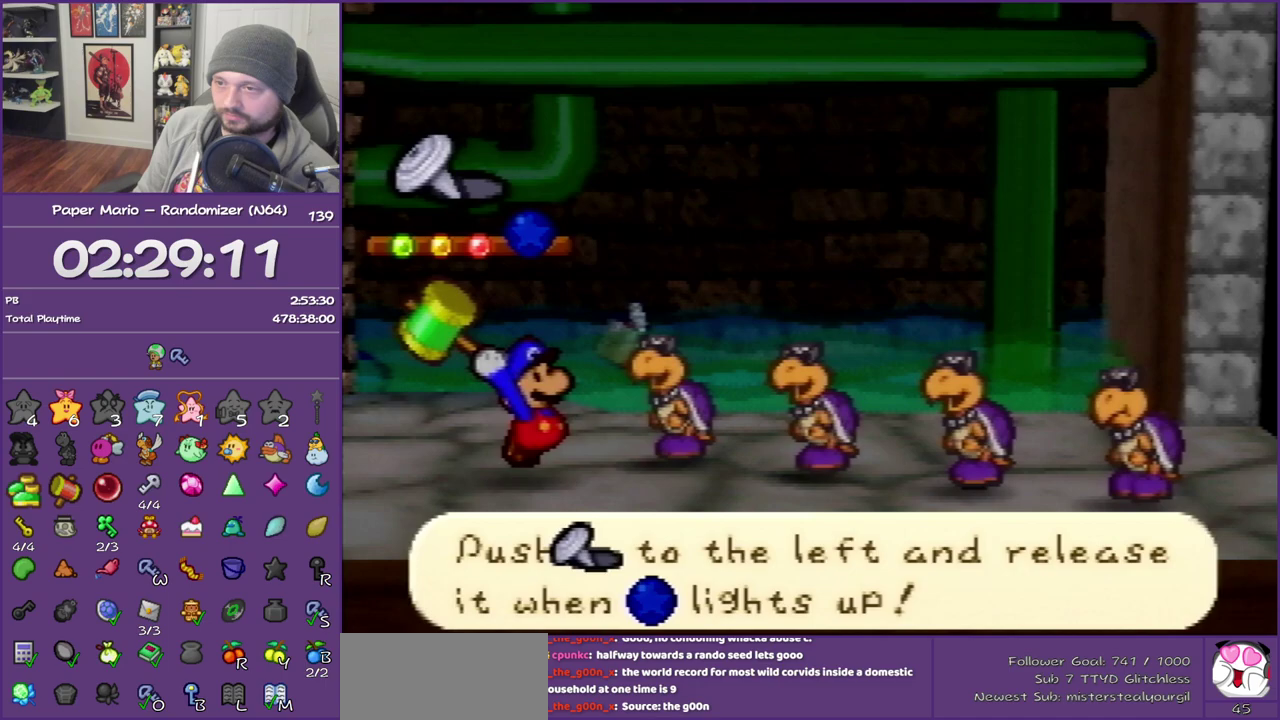
{"buttons": [], "left_stick": "left", "events": []}
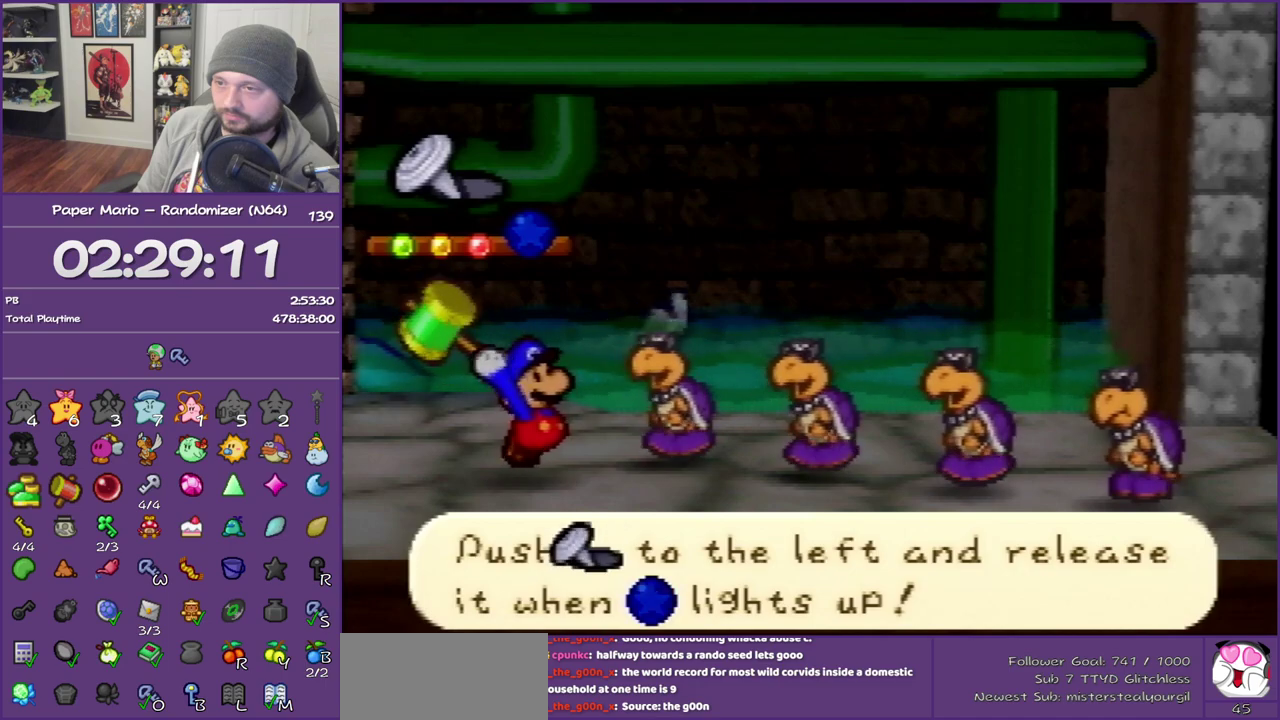
{"buttons": [], "left_stick": "center", "events": [[333, "left_stick", "center"]]}
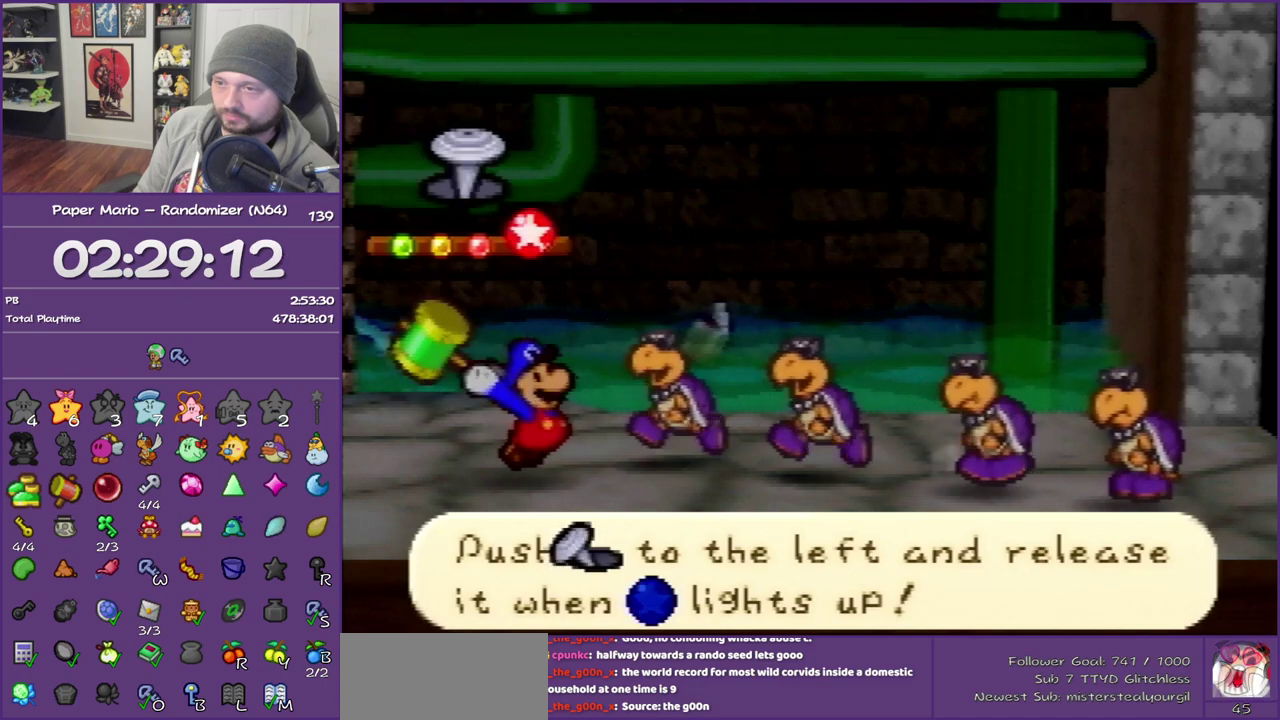
{"buttons": [], "left_stick": "center", "events": []}
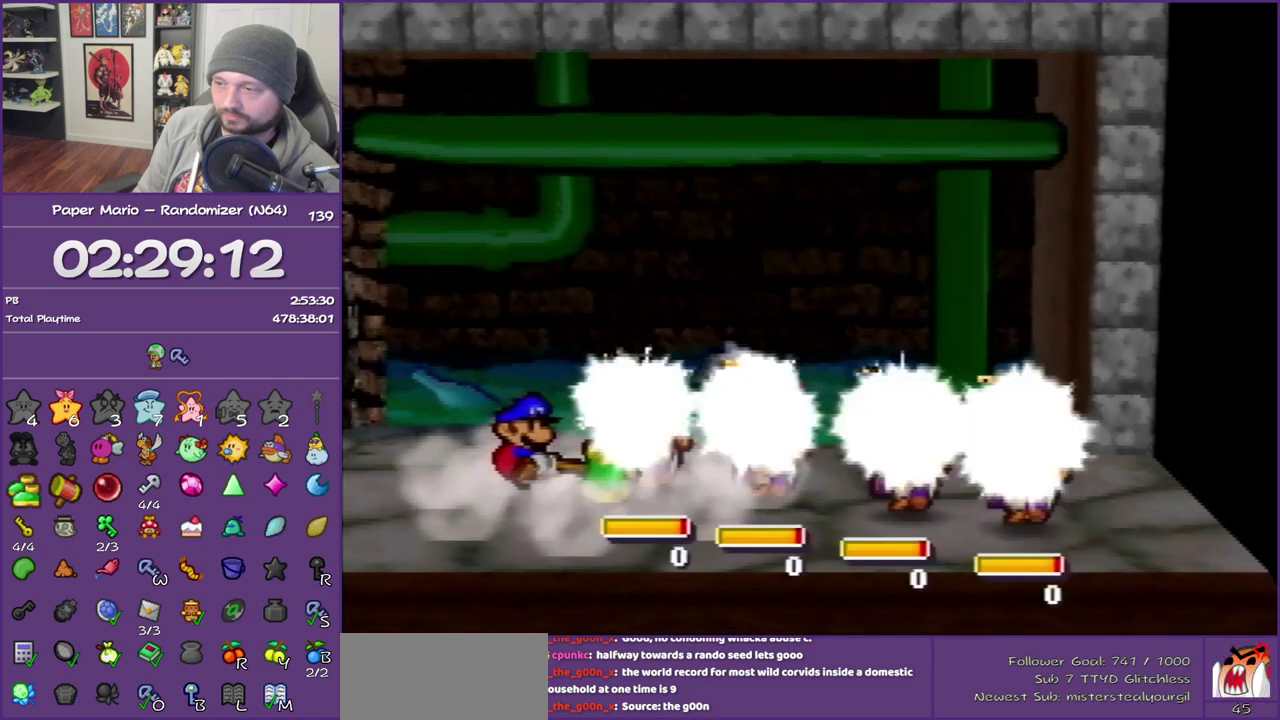
{"buttons": [], "left_stick": "center", "events": []}
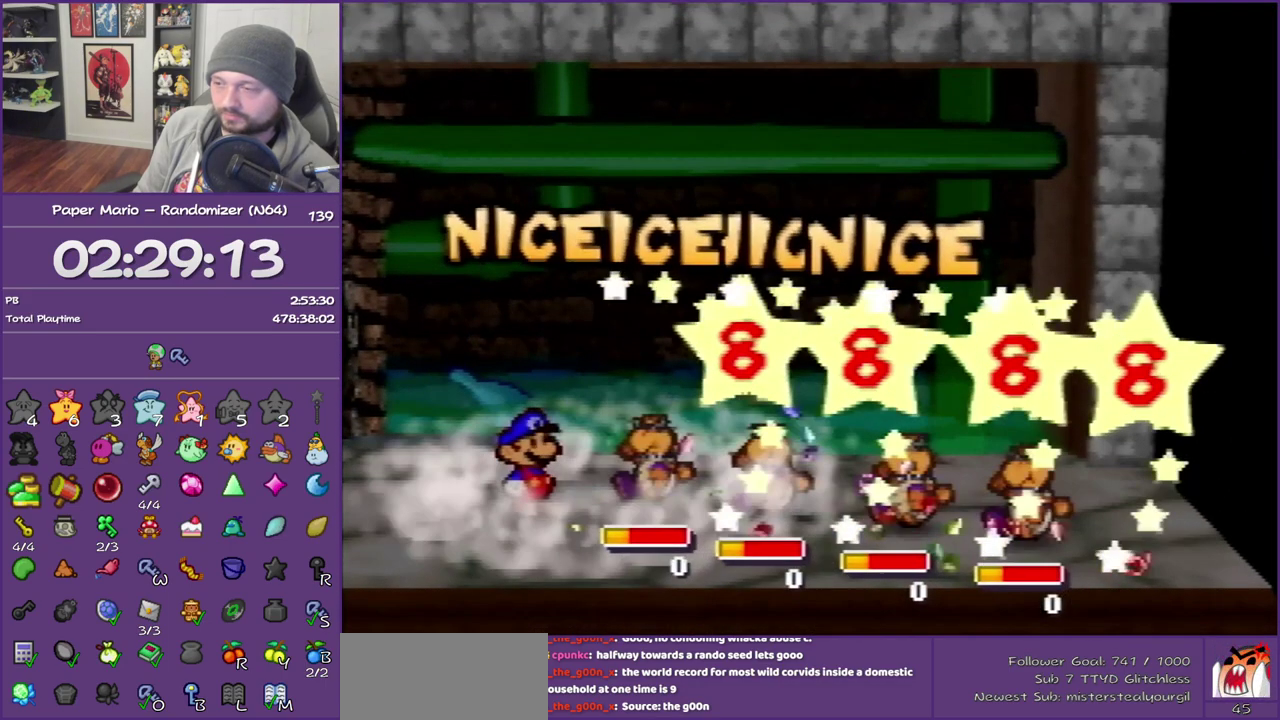
{"buttons": [], "left_stick": "center", "events": []}
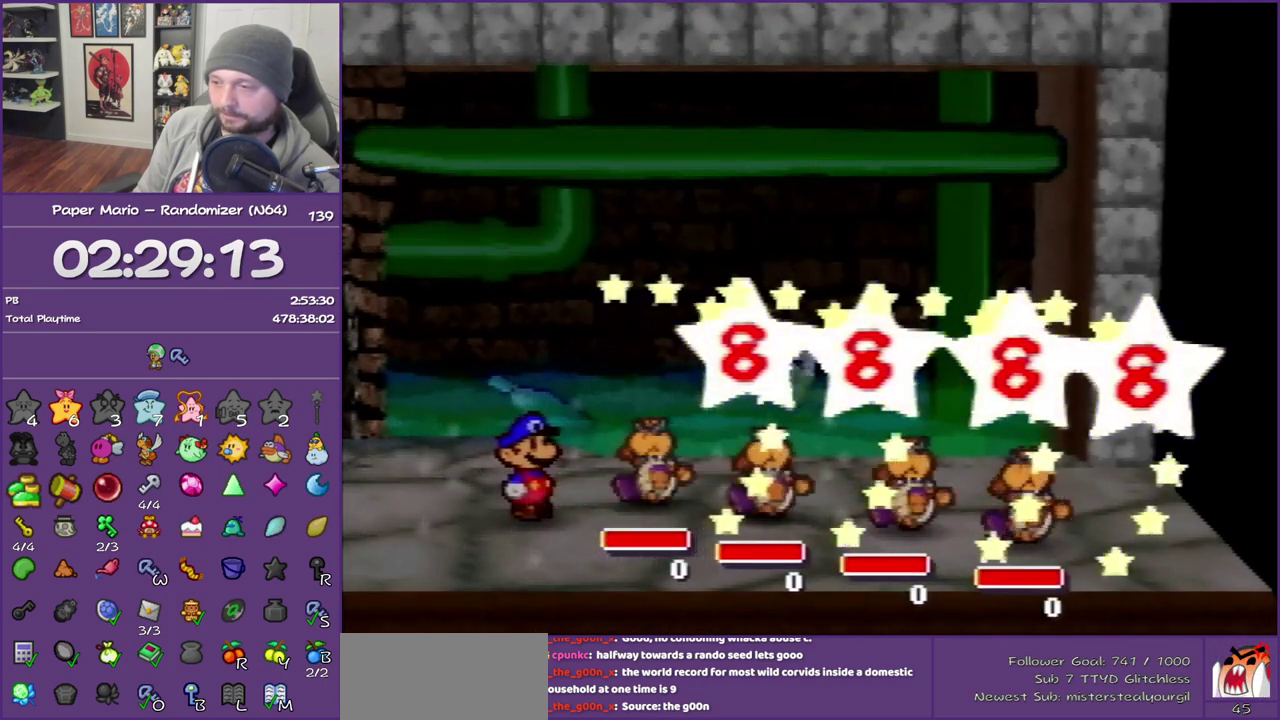
{"buttons": [], "left_stick": "center", "events": []}
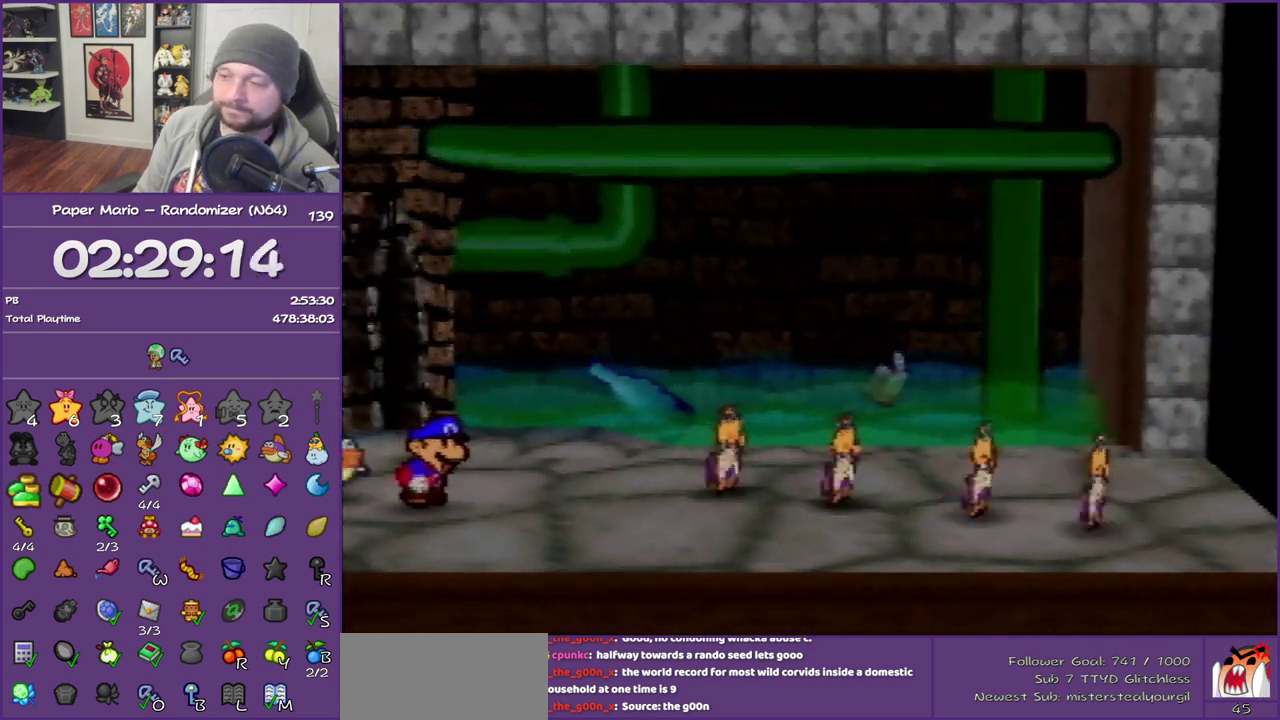
{"buttons": [], "left_stick": "center", "events": [[33, "B", "down"], [100, "A", "down"], [283, "A", "up"], [283, "B", "up"], [383, "A", "down"], [483, "A", "up"]]}
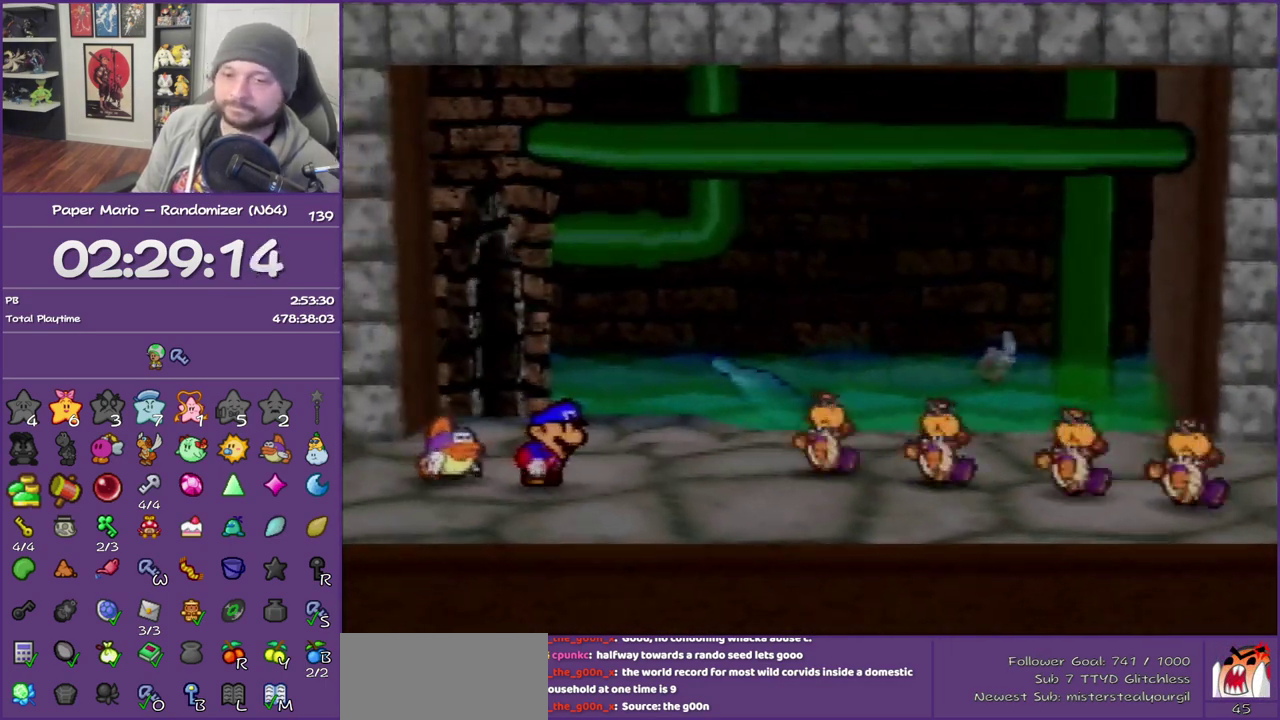
{"buttons": ["A", "B"], "left_stick": "center", "events": [[67, "A", "down"], [100, "B", "down"], [167, "B", "up"], [200, "A", "up"], [300, "A", "down"], [300, "B", "down"], [383, "A", "up"], [383, "B", "up"], [450, "A", "down"], [483, "B", "down"]]}
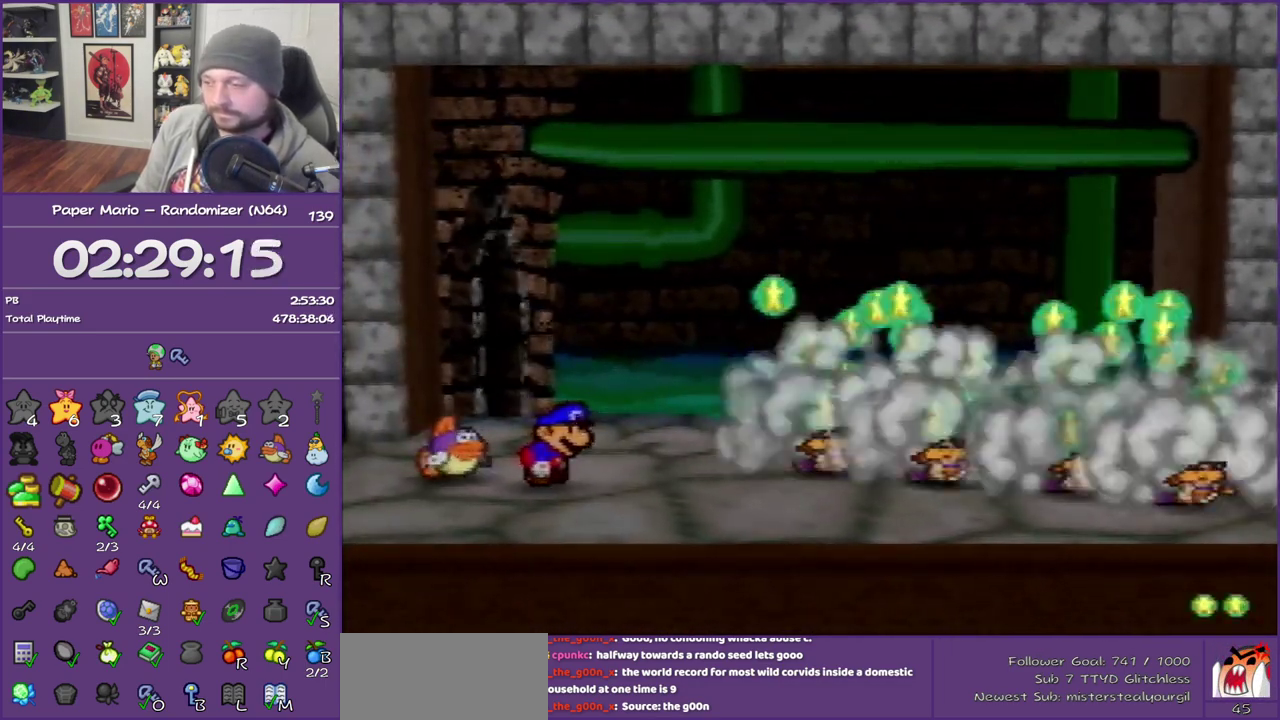
{"buttons": [], "left_stick": "center", "events": [[67, "B", "up"], [100, "A", "up"], [167, "A", "down"], [167, "B", "down"], [267, "B", "up"], [300, "A", "up"], [350, "A", "down"], [350, "B", "down"], [417, "B", "up"], [450, "A", "up"]]}